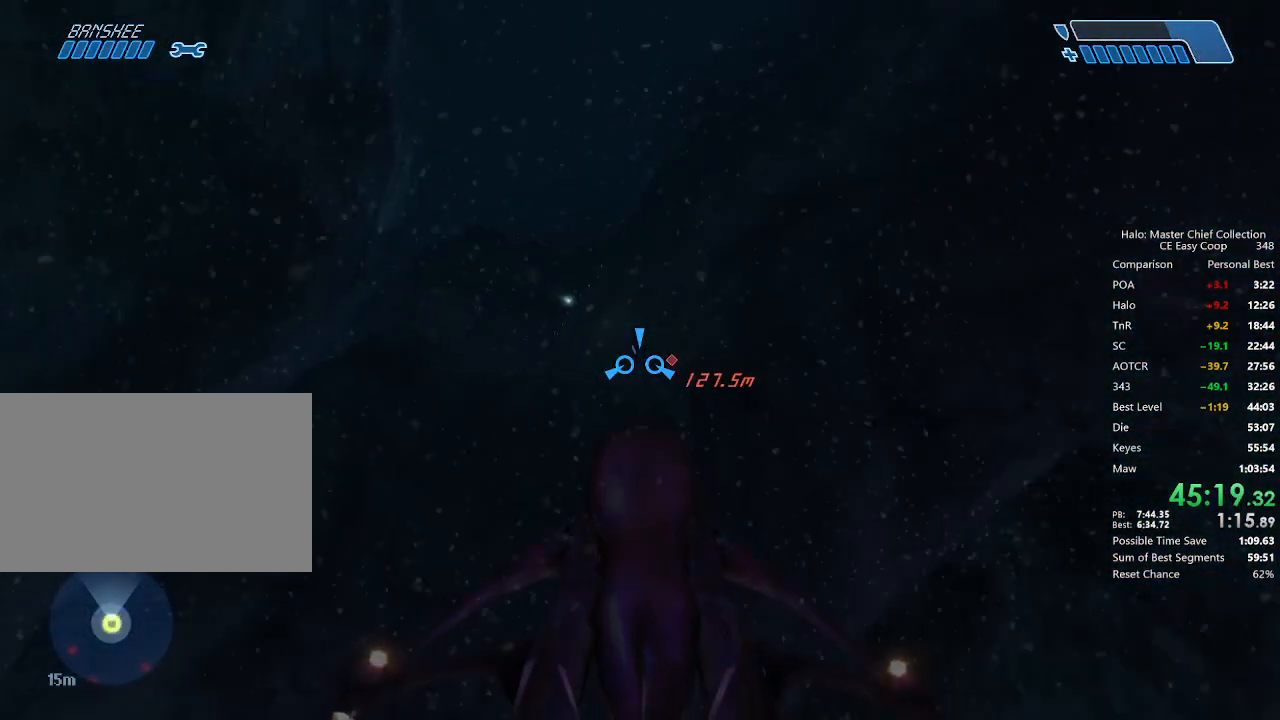
Gameplay with keyboard and mouse; each line is a JSON object with the keys and mouse buttons held at the frame after it. "events" lists presses ("down") and releases ("up") of "1", "2", "3", "4", "5", "a", "alt", "c", "caps_lock", "ctrl", "d", "e", "f", "g", "q", "r", "s", "shift", "space", "t", "tab", "v", "w", "x", "z", "mouse_left", "mouse_wheel" and "mouse_right" between this image and that frame as [ms after this image, input, new state], when the widget could be followed in between. "mouse_left", "mouse_wheel", "mouse_right" = the "left", "wheel", "right" buttons of the "mouse" list. No other keys are recorded. "wheel" means that the mouse wheel is clicked or scrolled. "mouse_move" is the direction in which the mouse moves at that frame (one of eight, or "still"), when it could be read.
{"keys": ["w"], "mouse": [], "mouse_move": "still", "events": []}
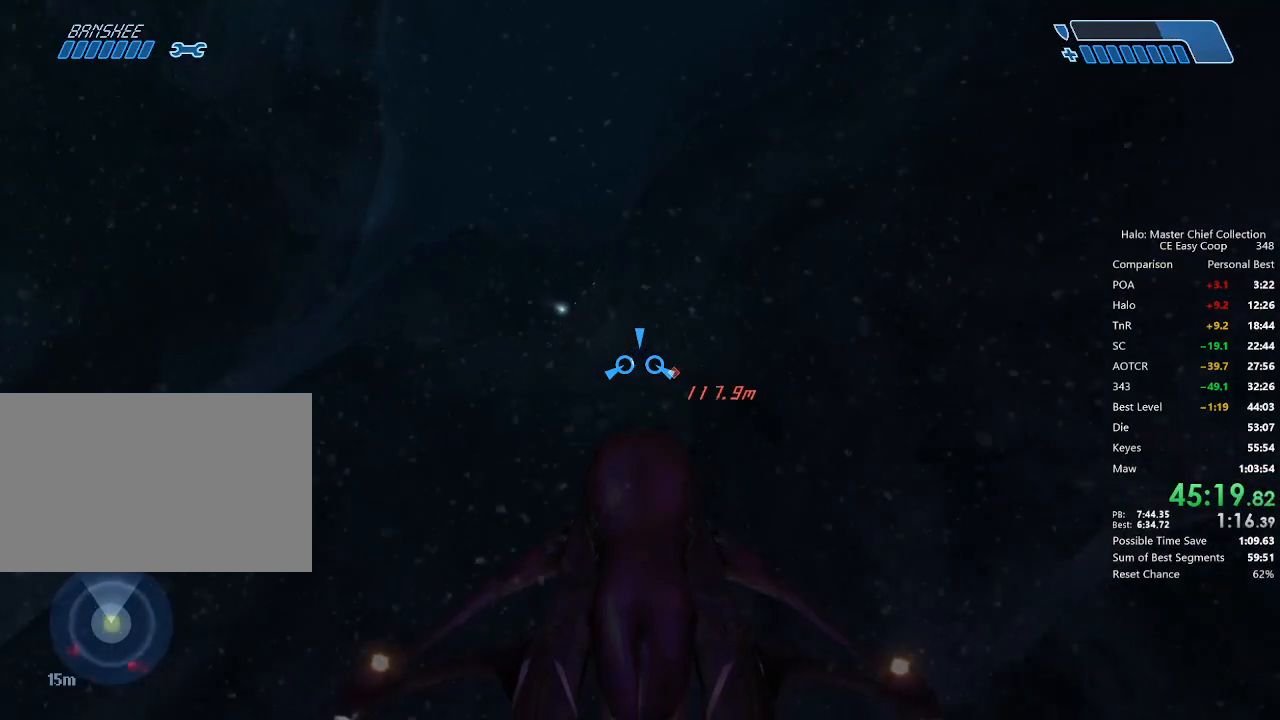
{"keys": ["w"], "mouse": [], "mouse_move": "still", "events": []}
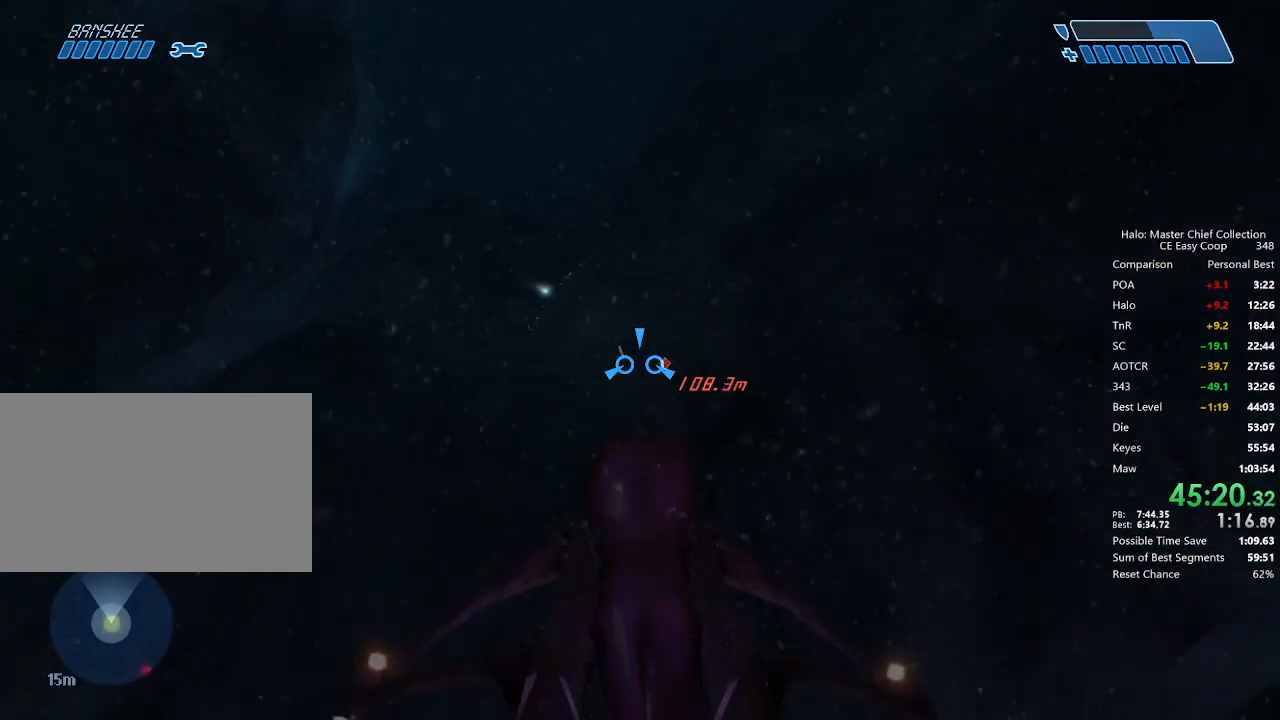
{"keys": ["w"], "mouse": [], "mouse_move": "still", "events": []}
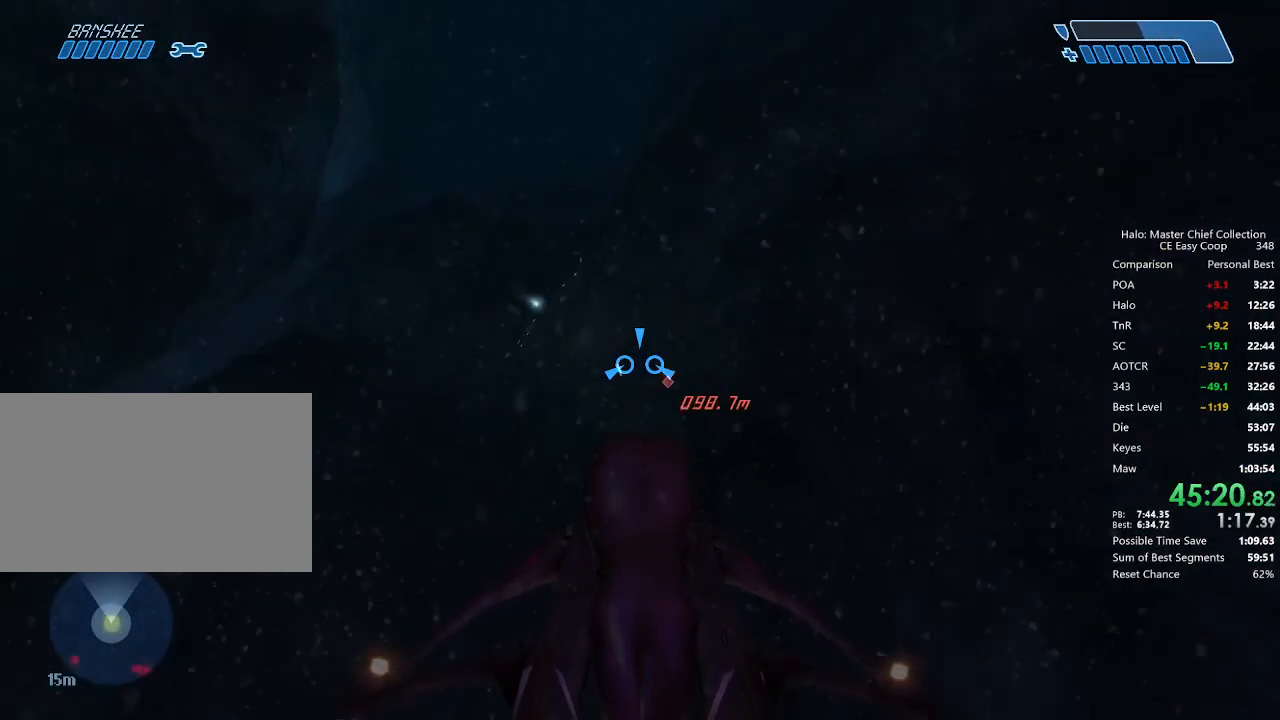
{"keys": ["w"], "mouse": [], "mouse_move": "still", "events": []}
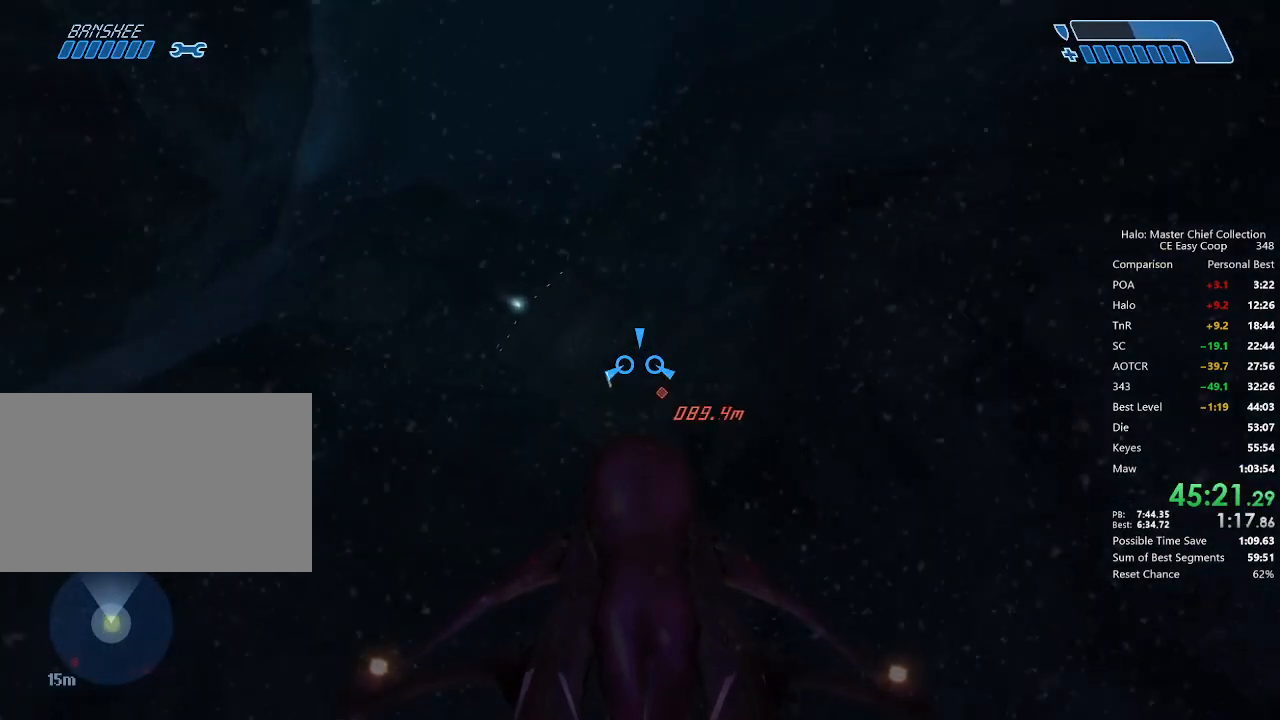
{"keys": ["w"], "mouse": [], "mouse_move": "still", "events": []}
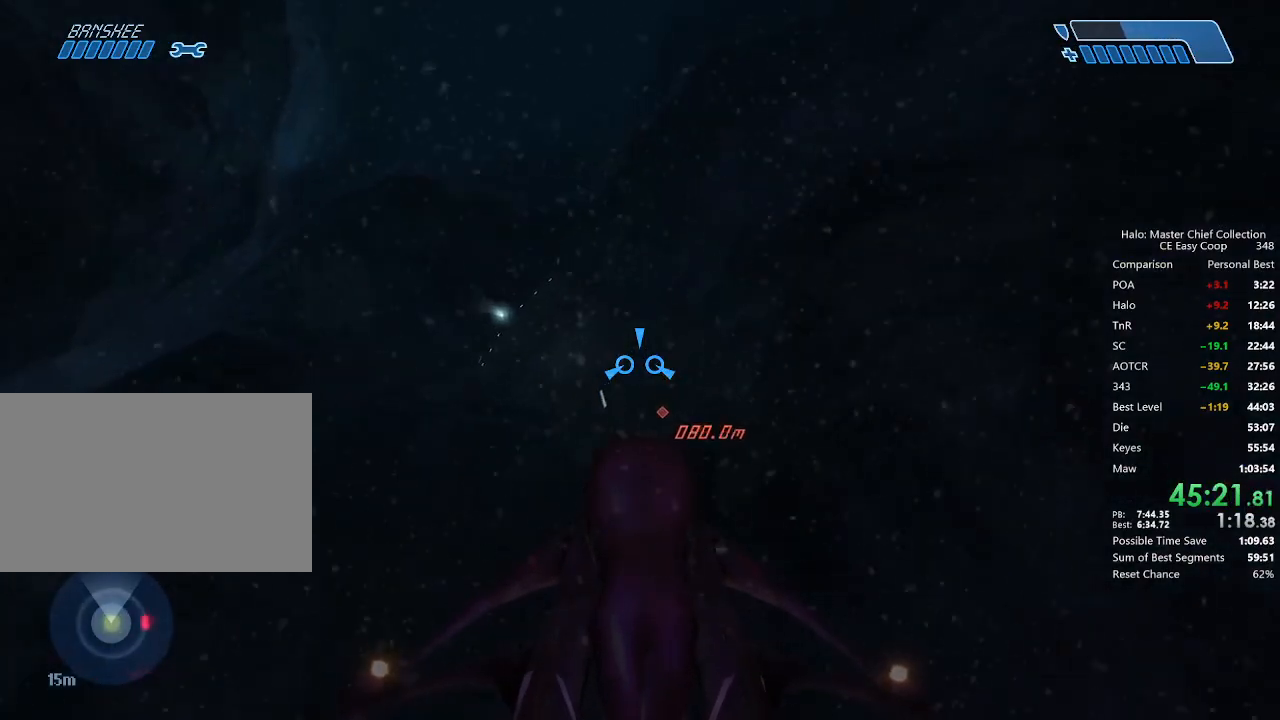
{"keys": ["w"], "mouse": [], "mouse_move": "still", "events": []}
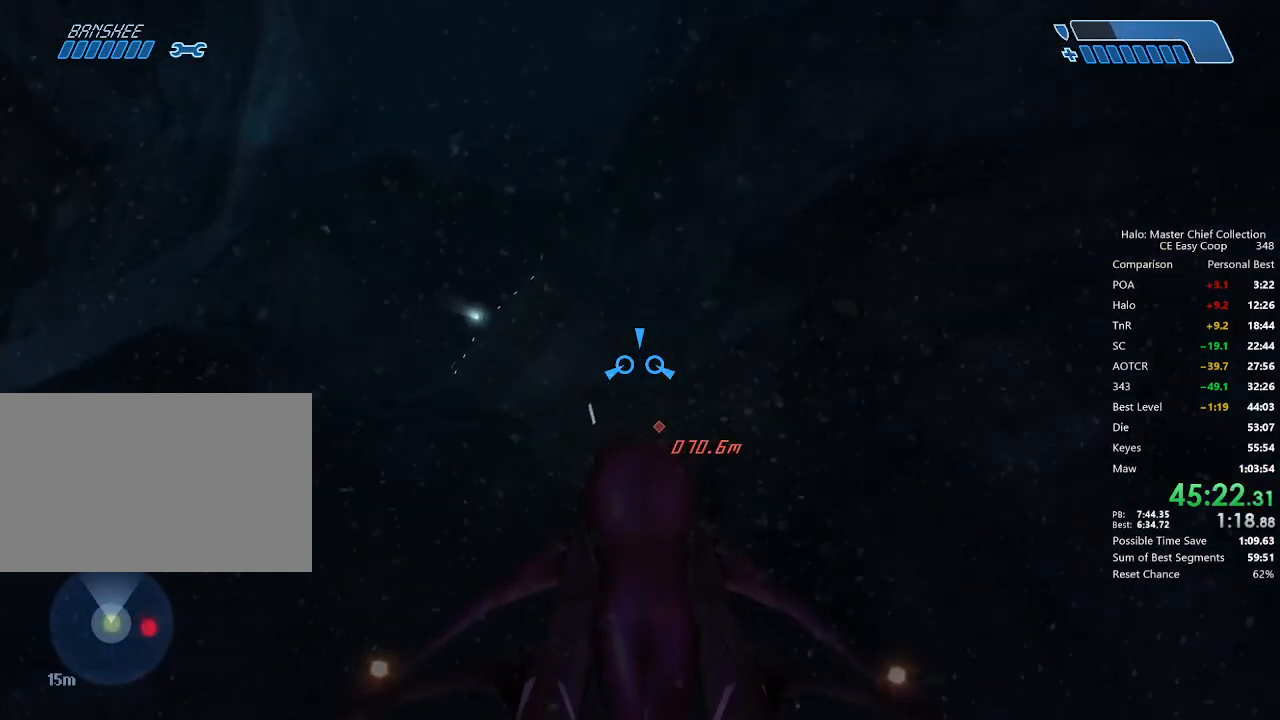
{"keys": ["w"], "mouse": [], "mouse_move": "still", "events": []}
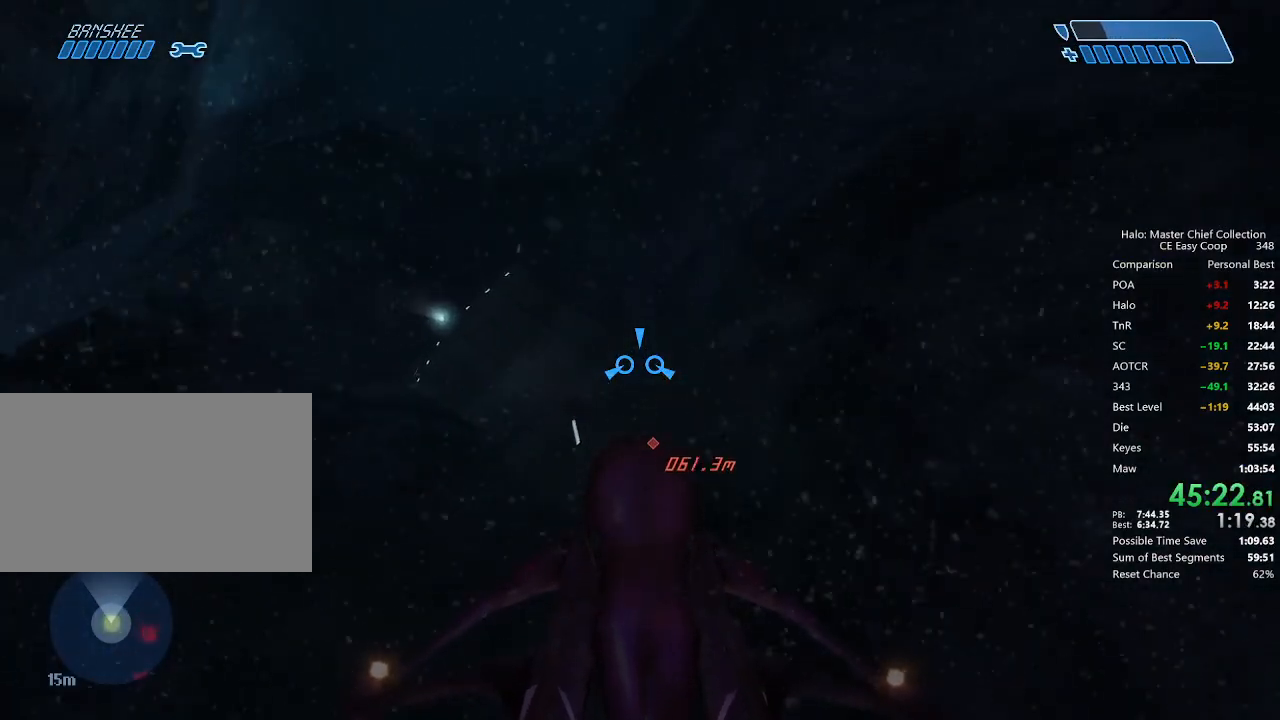
{"keys": ["w"], "mouse": [], "mouse_move": "still", "events": []}
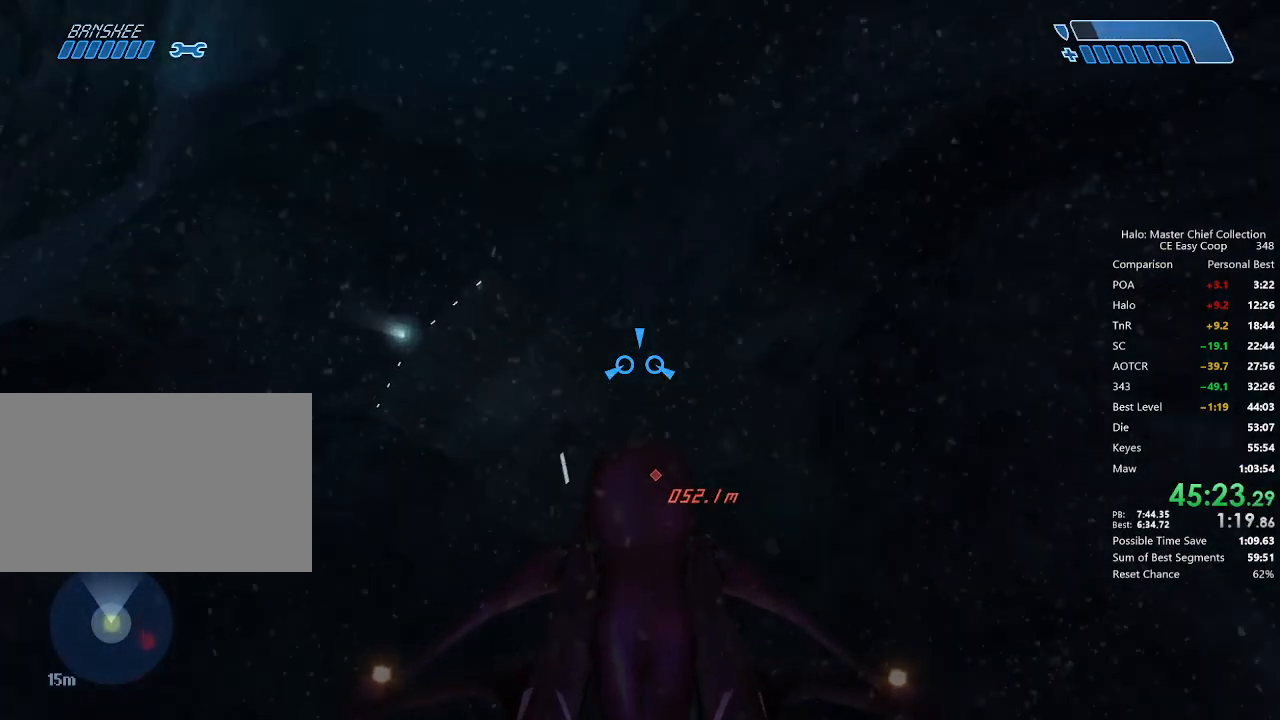
{"keys": ["w"], "mouse": [], "mouse_move": "still", "events": []}
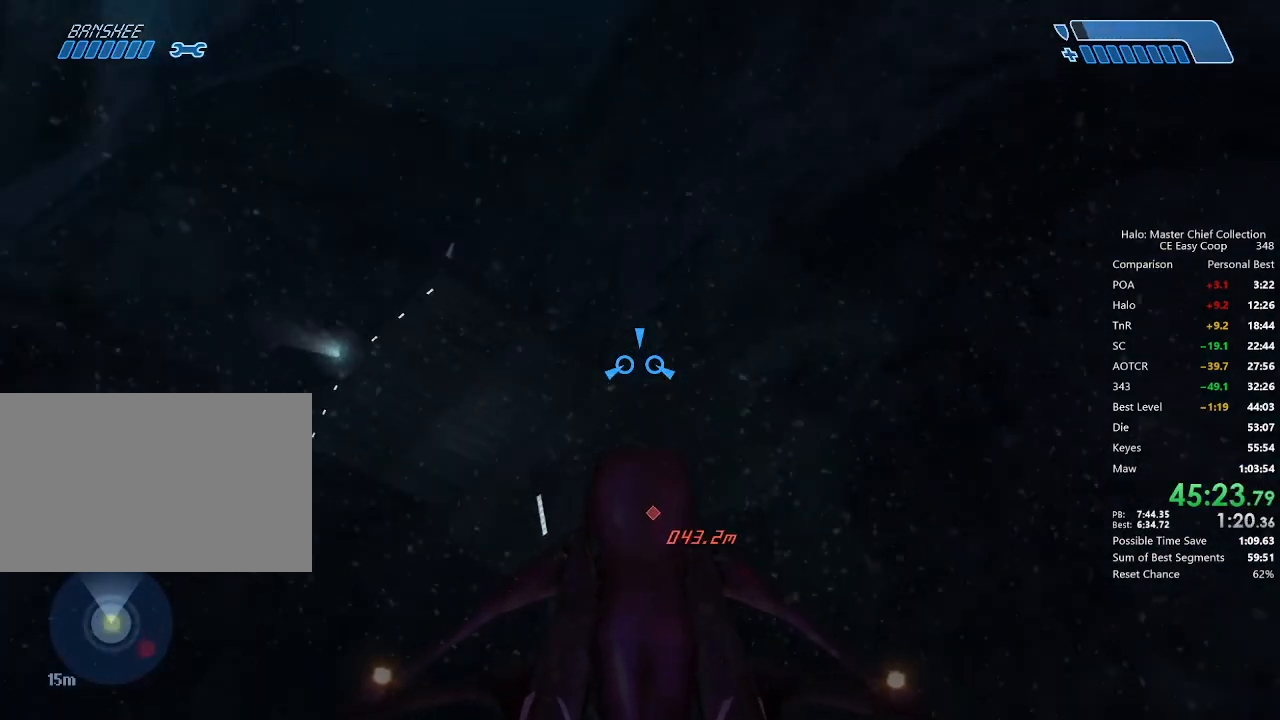
{"keys": ["w"], "mouse": [], "mouse_move": "still", "events": []}
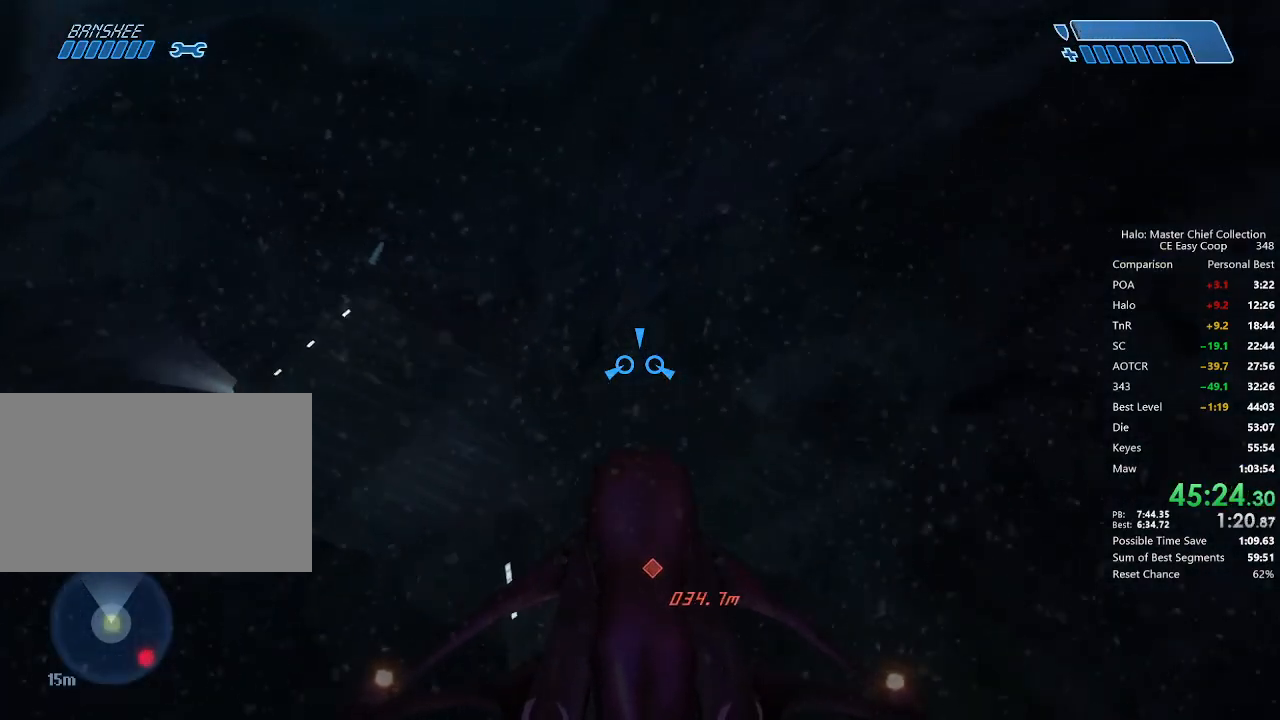
{"keys": ["w"], "mouse": [], "mouse_move": "still", "events": []}
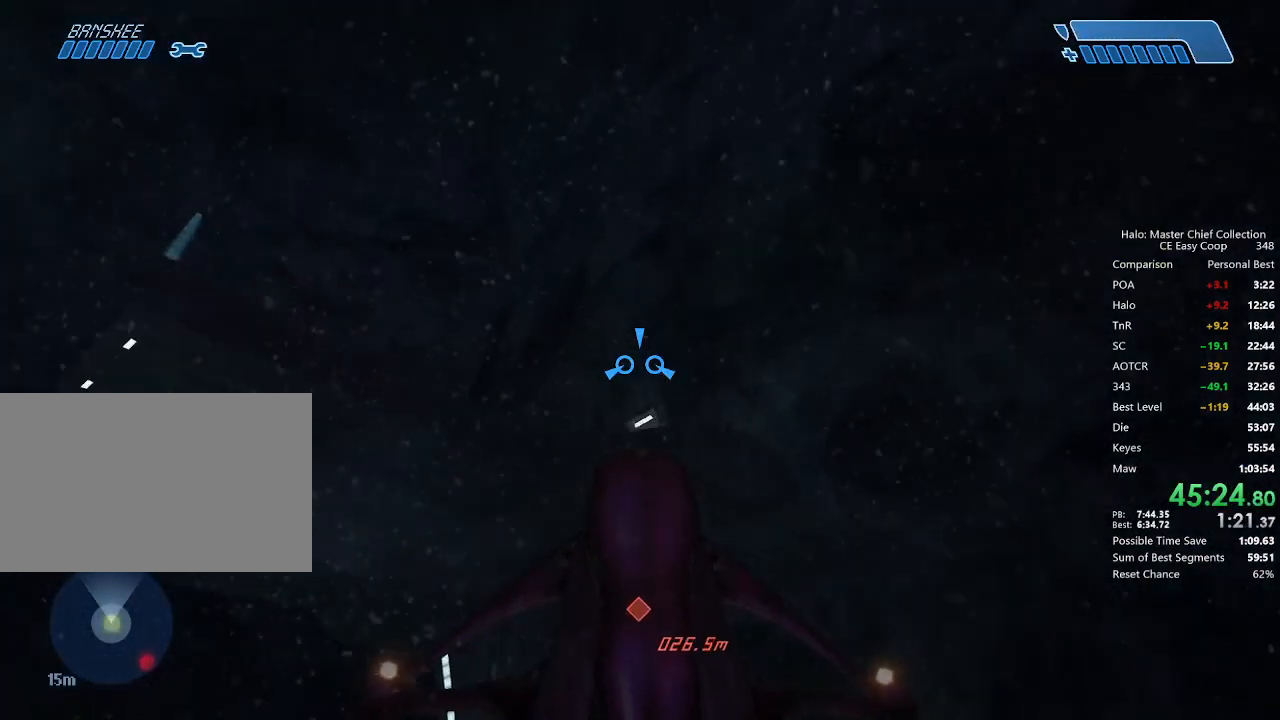
{"keys": ["w"], "mouse": [], "mouse_move": "down", "events": []}
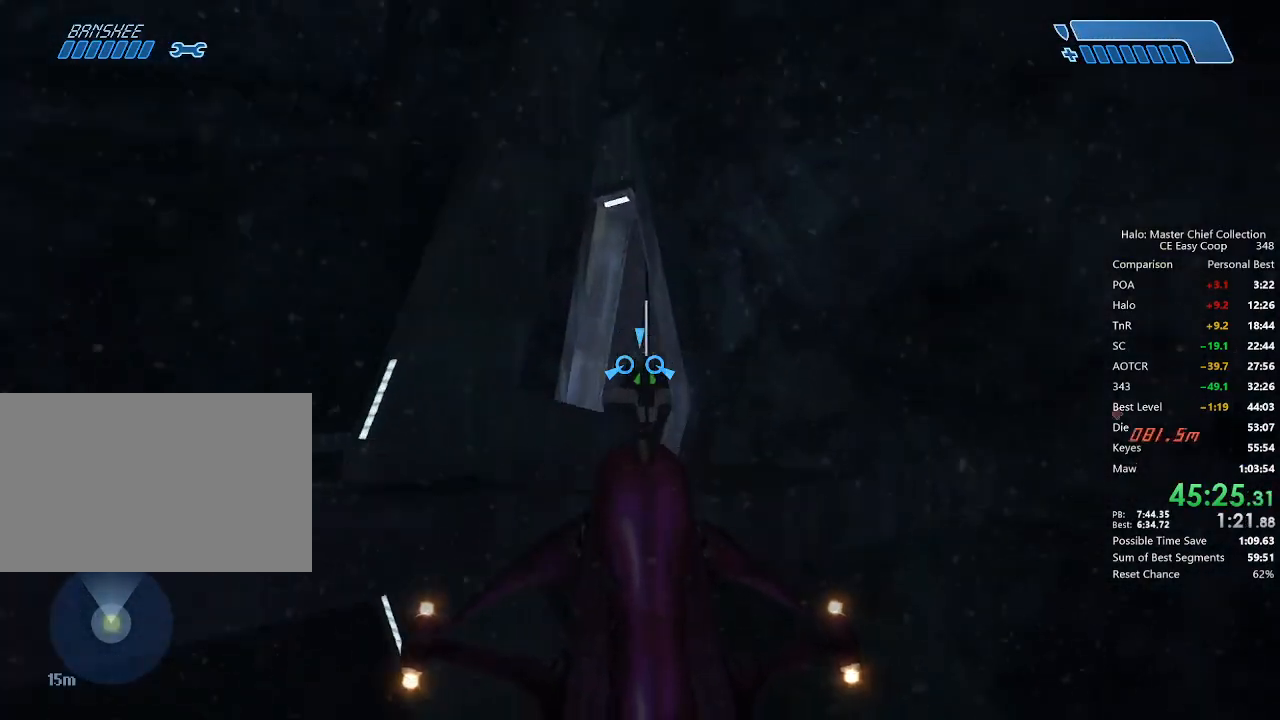
{"keys": ["w"], "mouse": [], "mouse_move": "right", "events": []}
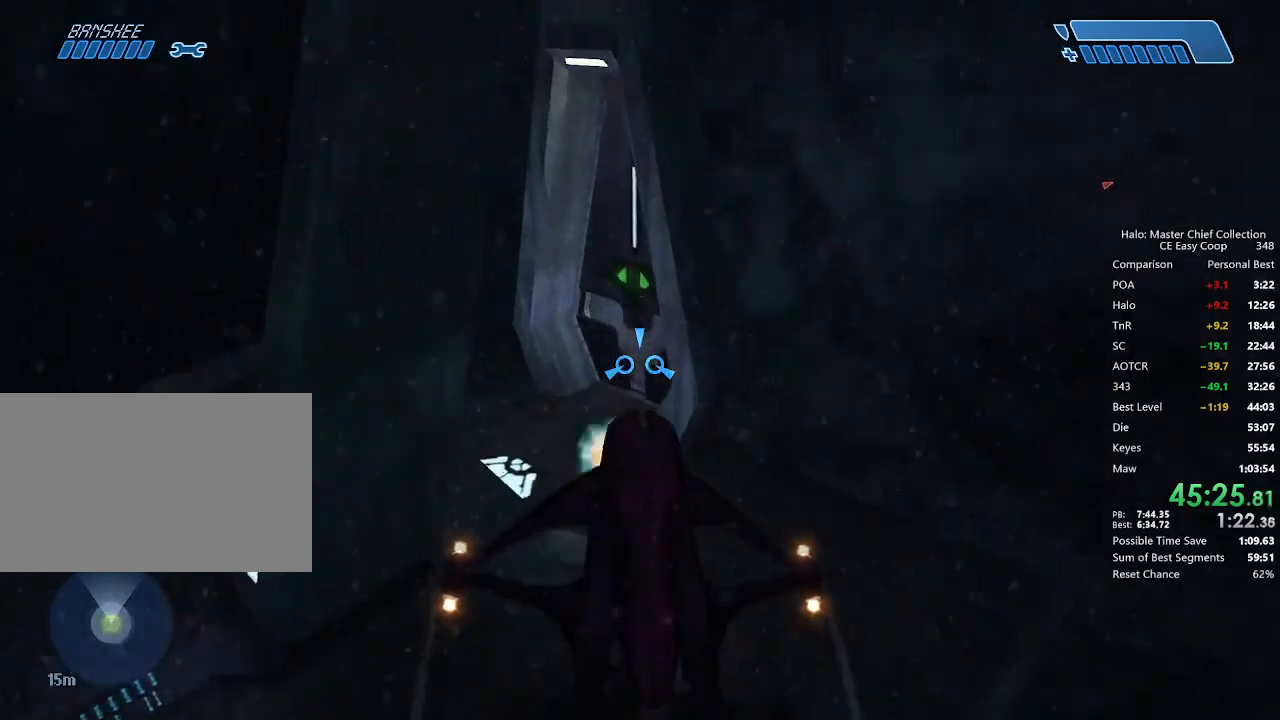
{"keys": ["w"], "mouse": [], "mouse_move": "right", "events": [[42, "mouse_right", "down"], [125, "mouse_right", "up"]]}
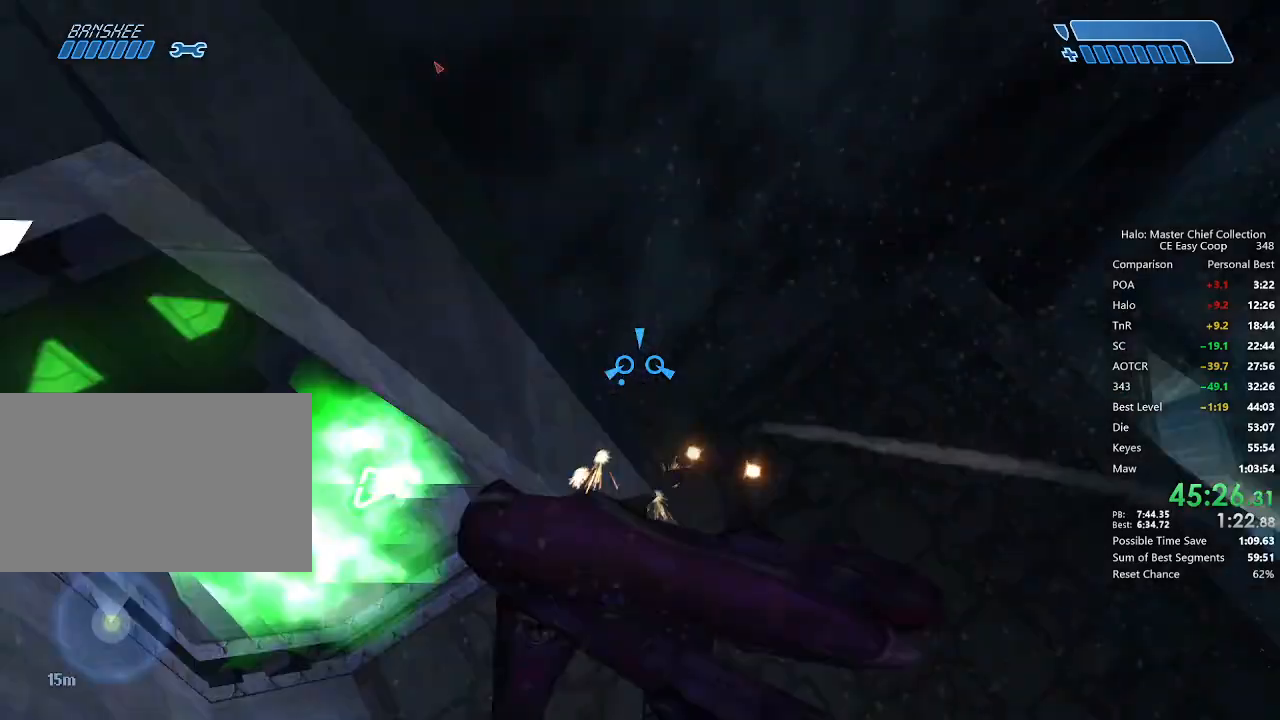
{"keys": ["w"], "mouse": [], "mouse_move": "left", "events": []}
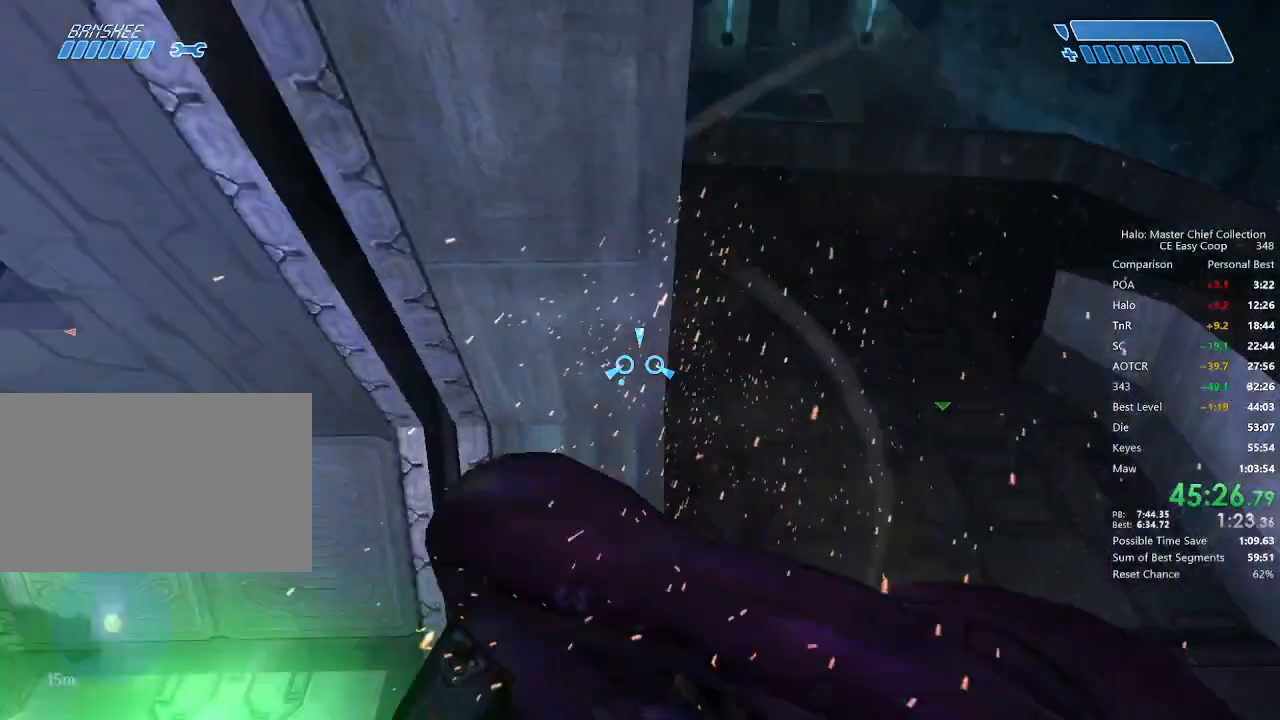
{"keys": ["w"], "mouse": [], "mouse_move": "still", "events": []}
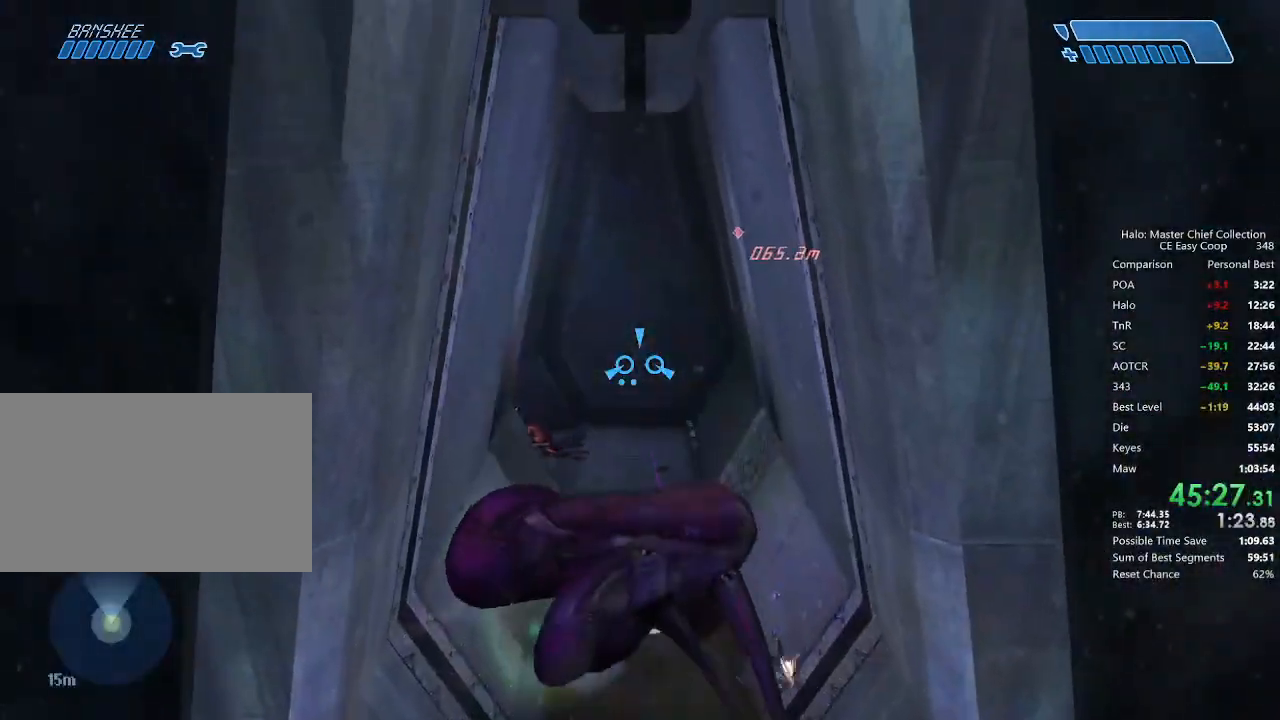
{"keys": ["w"], "mouse": [], "mouse_move": "down-right", "events": [[292, "f", "down"], [417, "f", "up"]]}
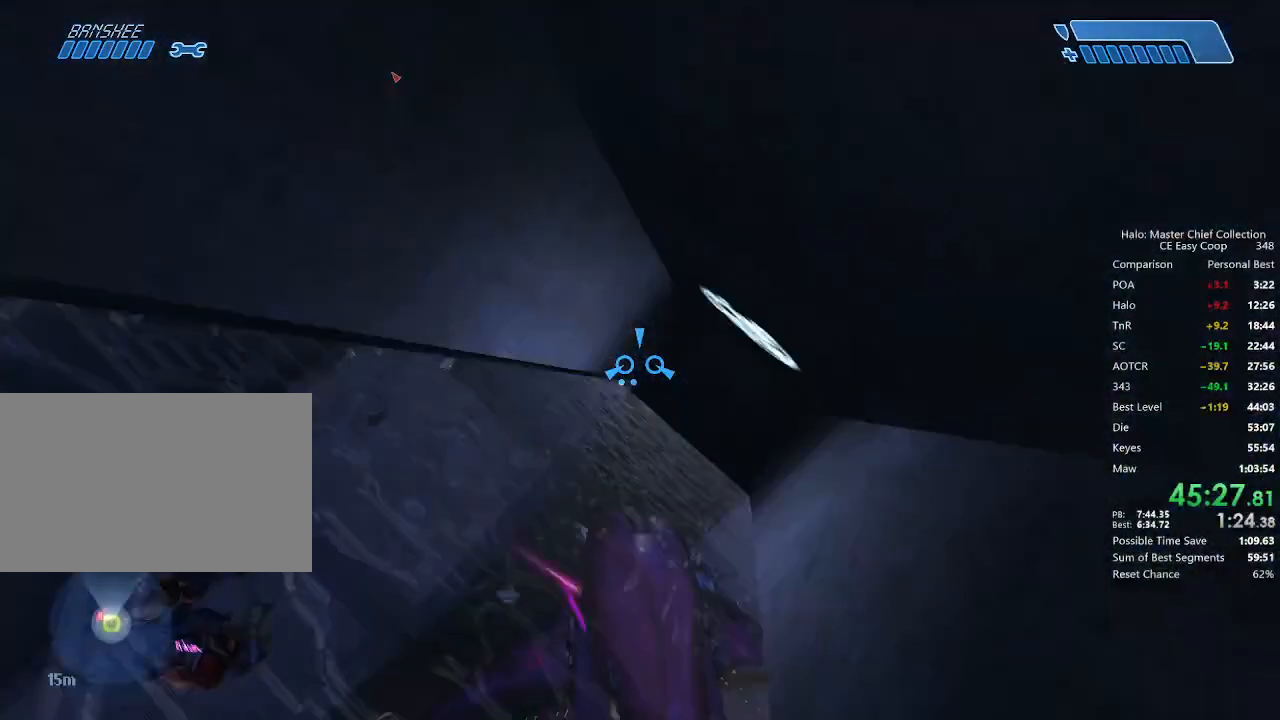
{"keys": ["a", "w"], "mouse": [], "mouse_move": "still", "events": [[209, "a", "down"]]}
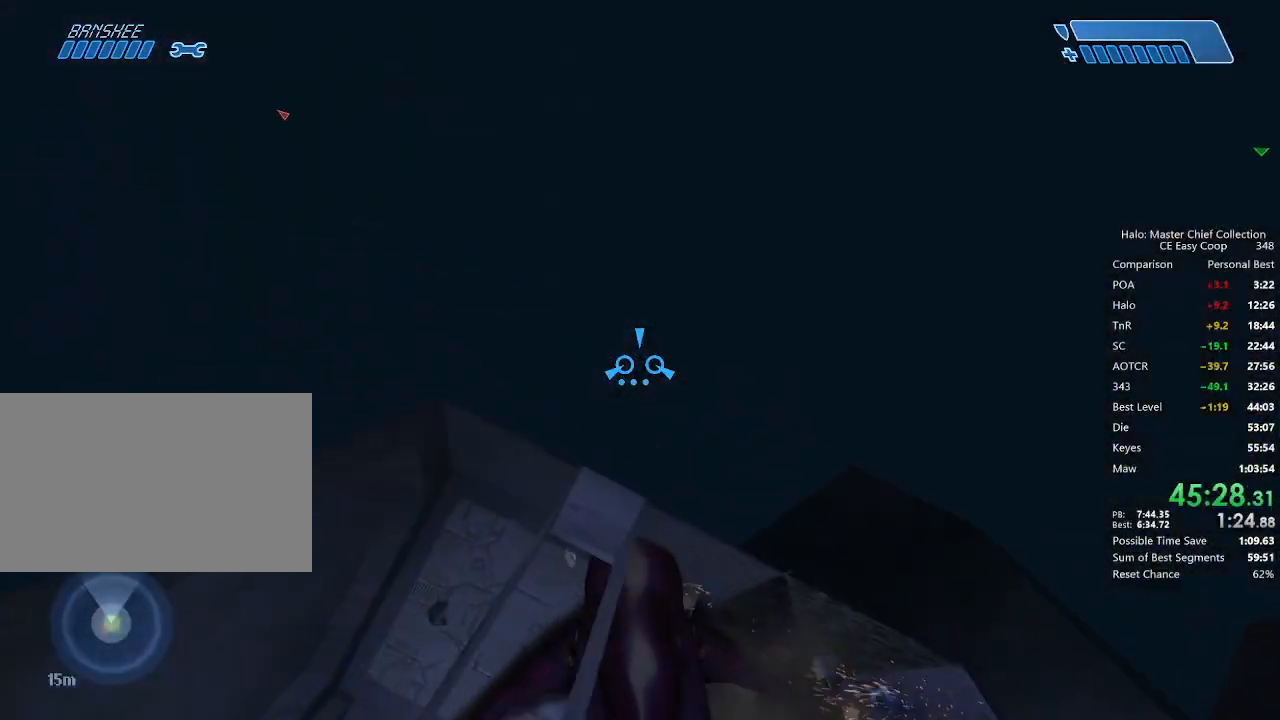
{"keys": ["w"], "mouse": [], "mouse_move": "left", "events": [[375, "a", "up"]]}
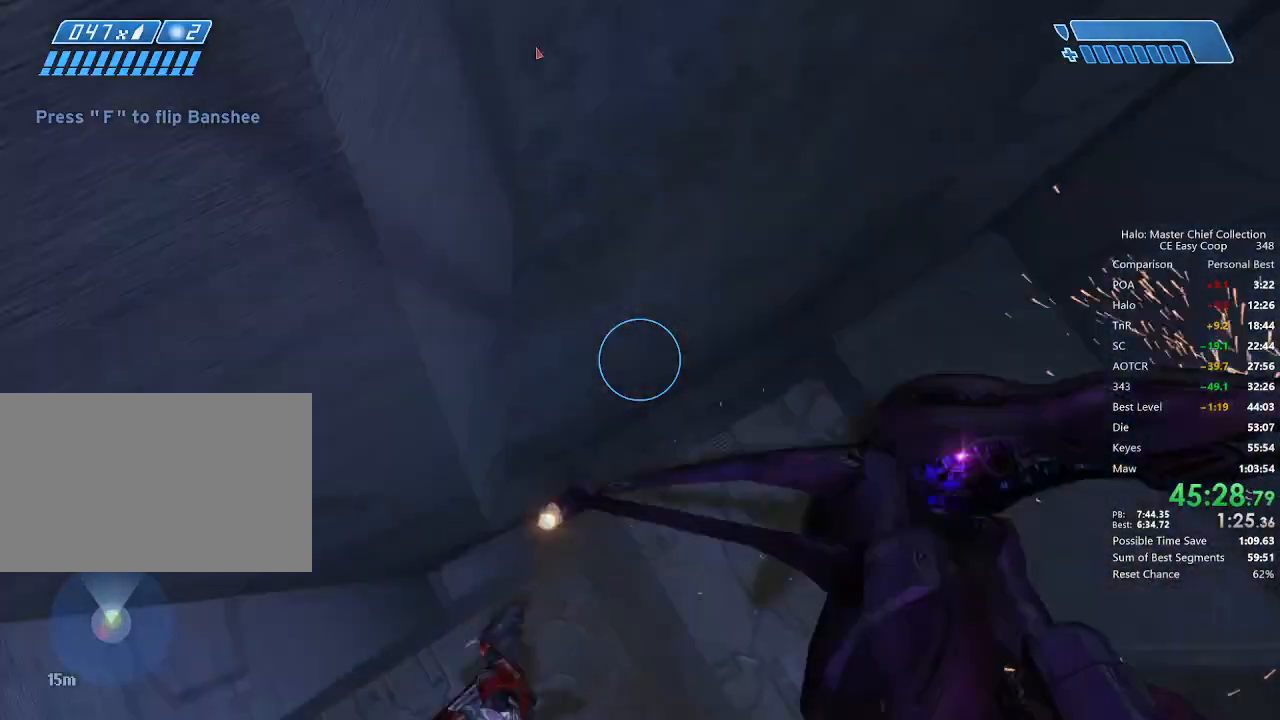
{"keys": ["e", "w"], "mouse": [], "mouse_move": "up-left", "events": [[459, "e", "down"]]}
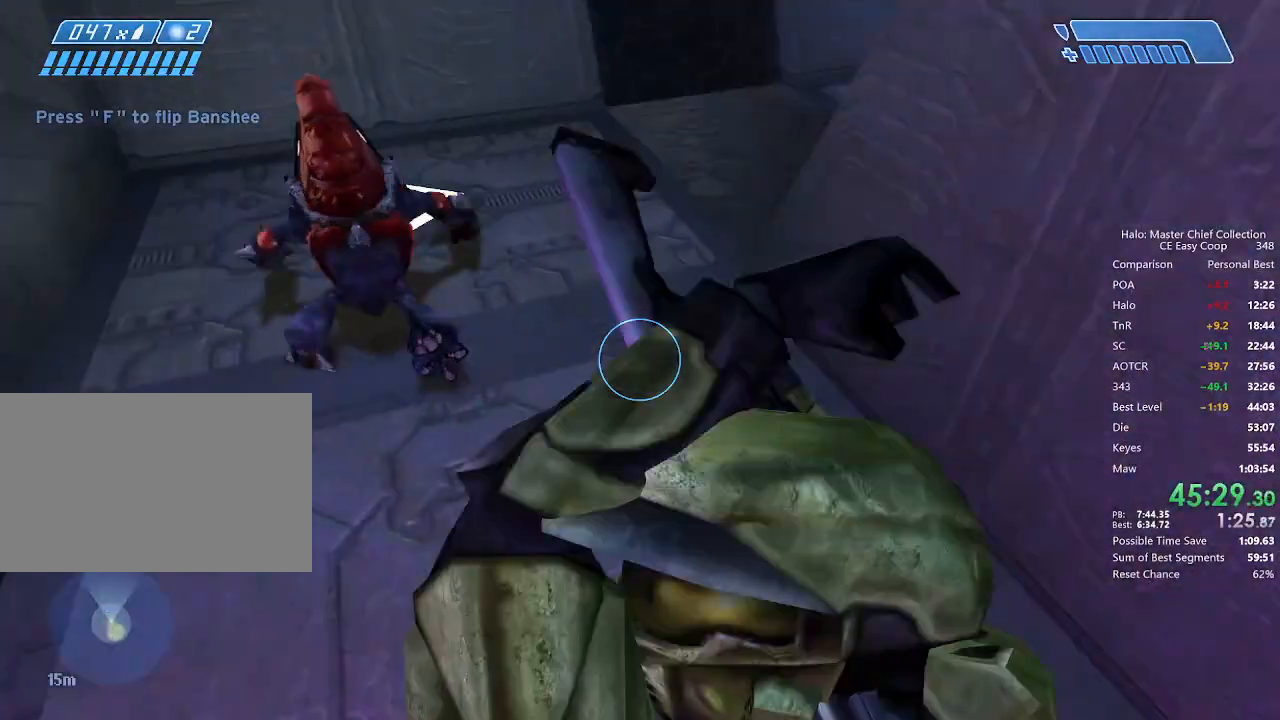
{"keys": ["w"], "mouse": [], "mouse_move": "right", "events": [[42, "e", "up"]]}
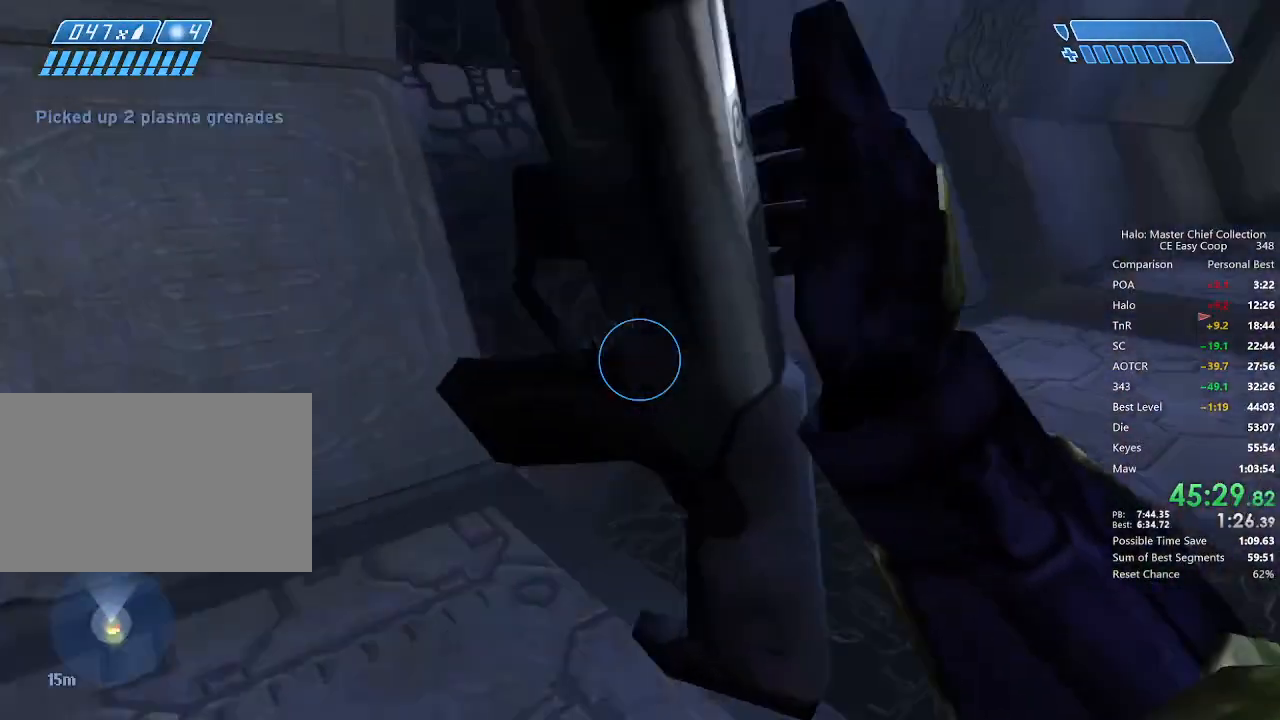
{"keys": ["w"], "mouse": [], "mouse_move": "up-right", "events": []}
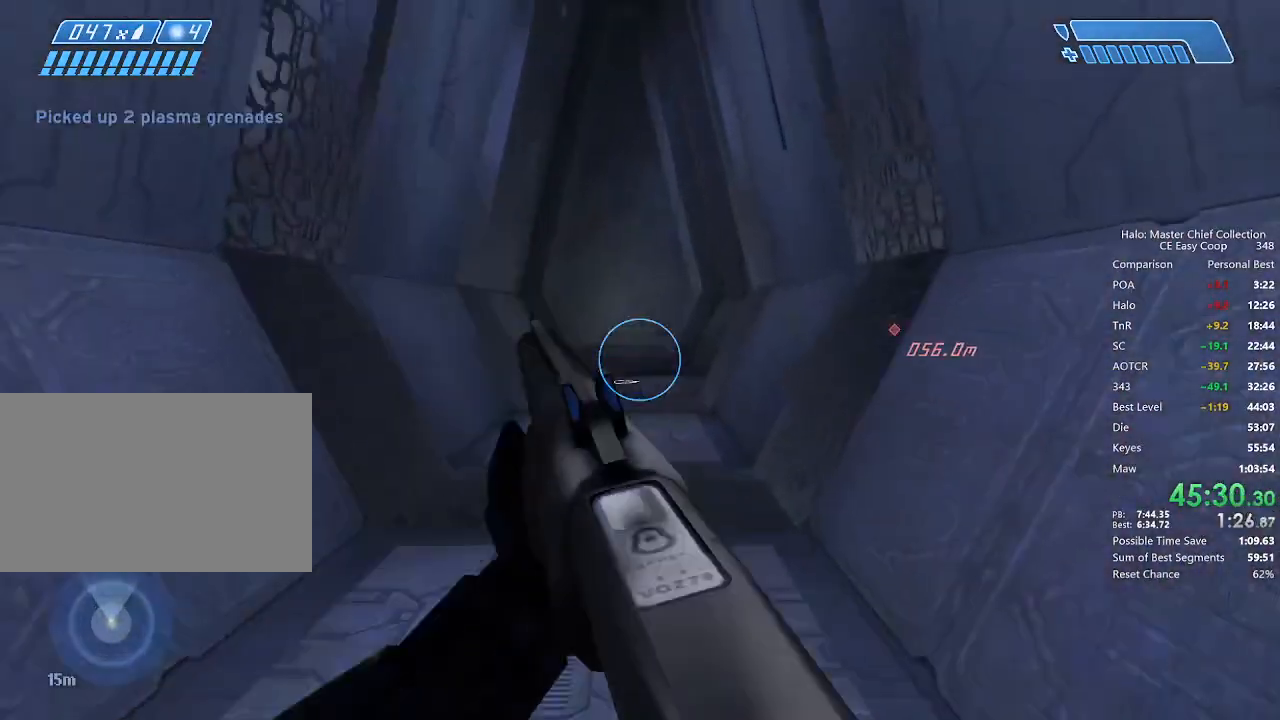
{"keys": ["w"], "mouse": [], "mouse_move": "still", "events": [[334, "q", "down"], [417, "q", "up"]]}
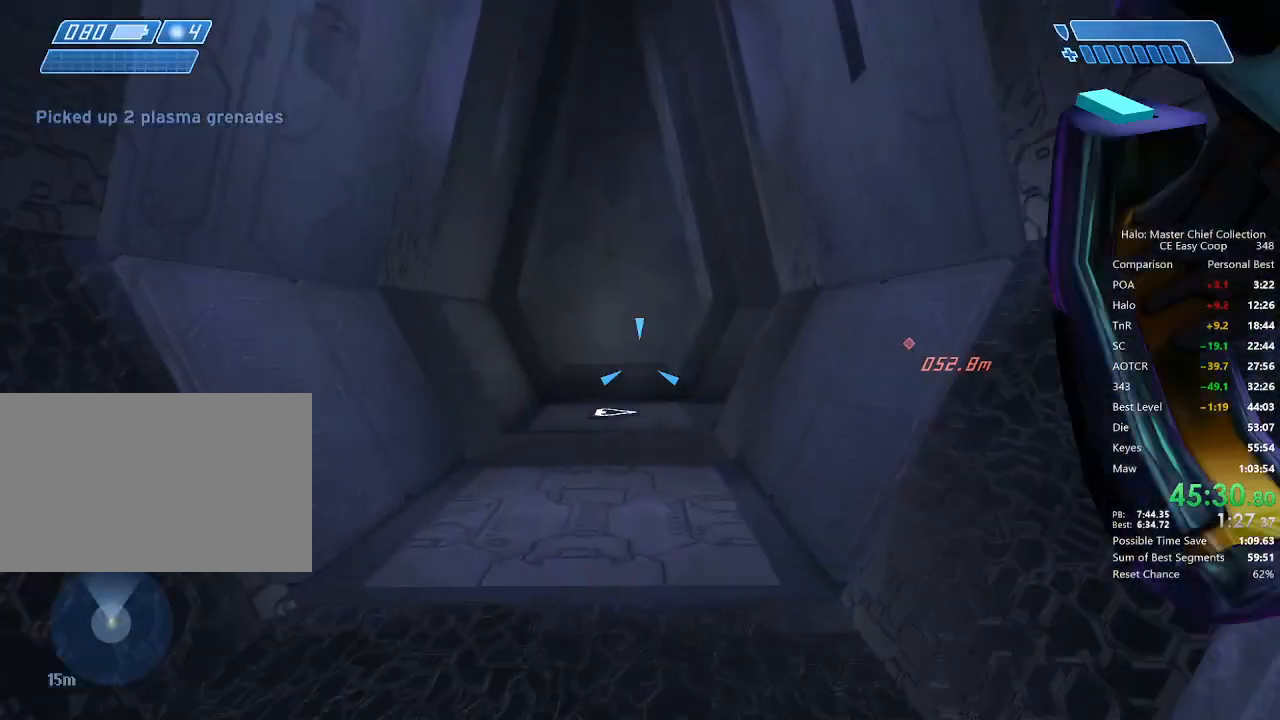
{"keys": ["w"], "mouse": [], "mouse_move": "still", "events": []}
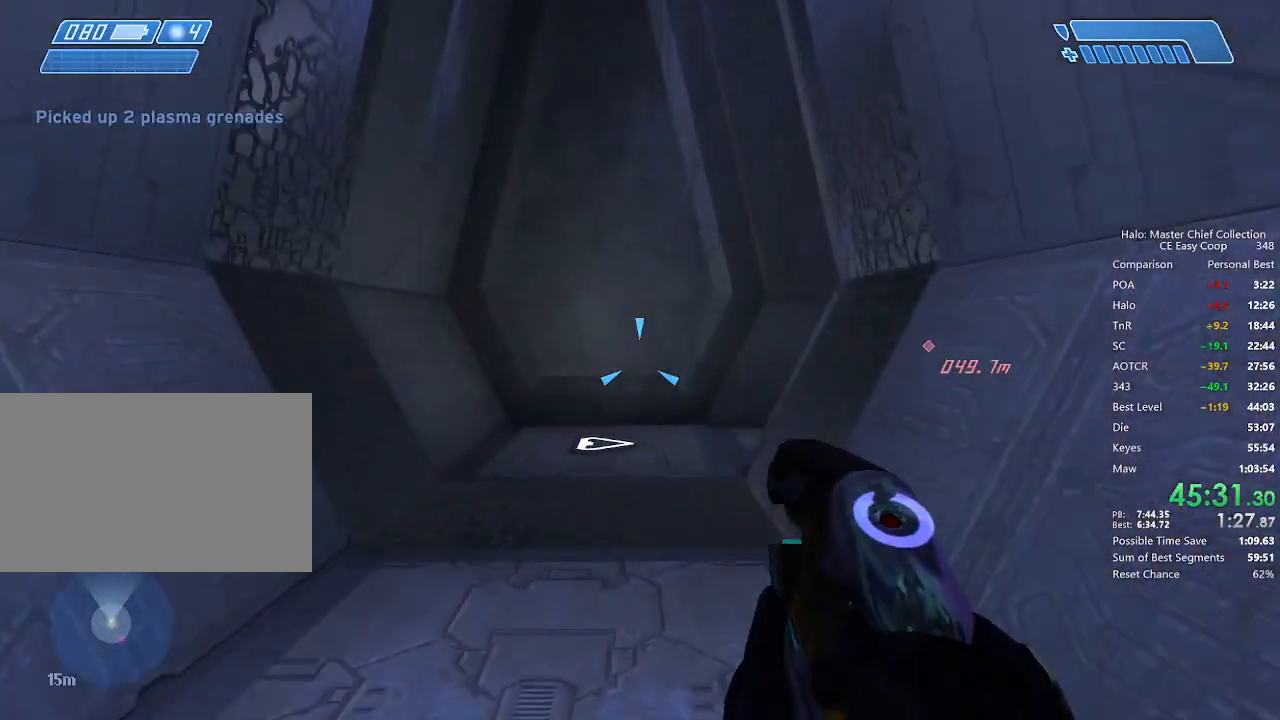
{"keys": ["w"], "mouse": [], "mouse_move": "still", "events": []}
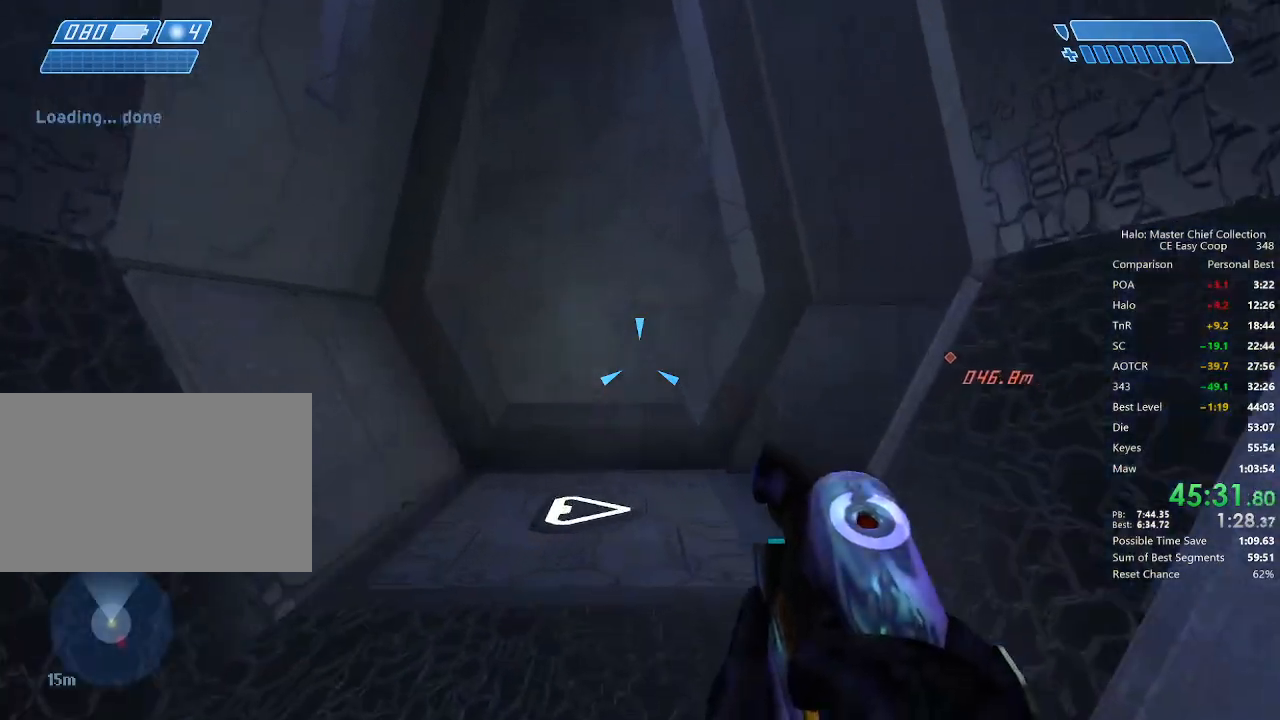
{"keys": ["w"], "mouse": [], "mouse_move": "still", "events": []}
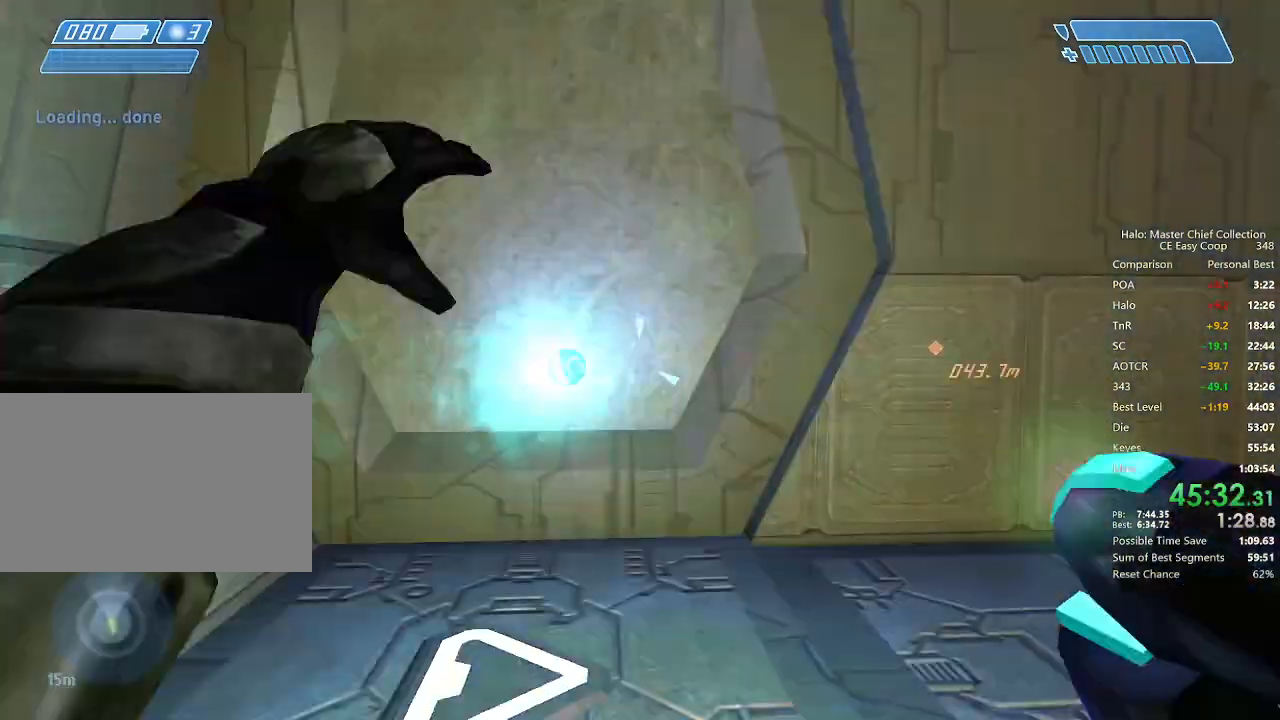
{"keys": ["w"], "mouse": [], "mouse_move": "right", "events": []}
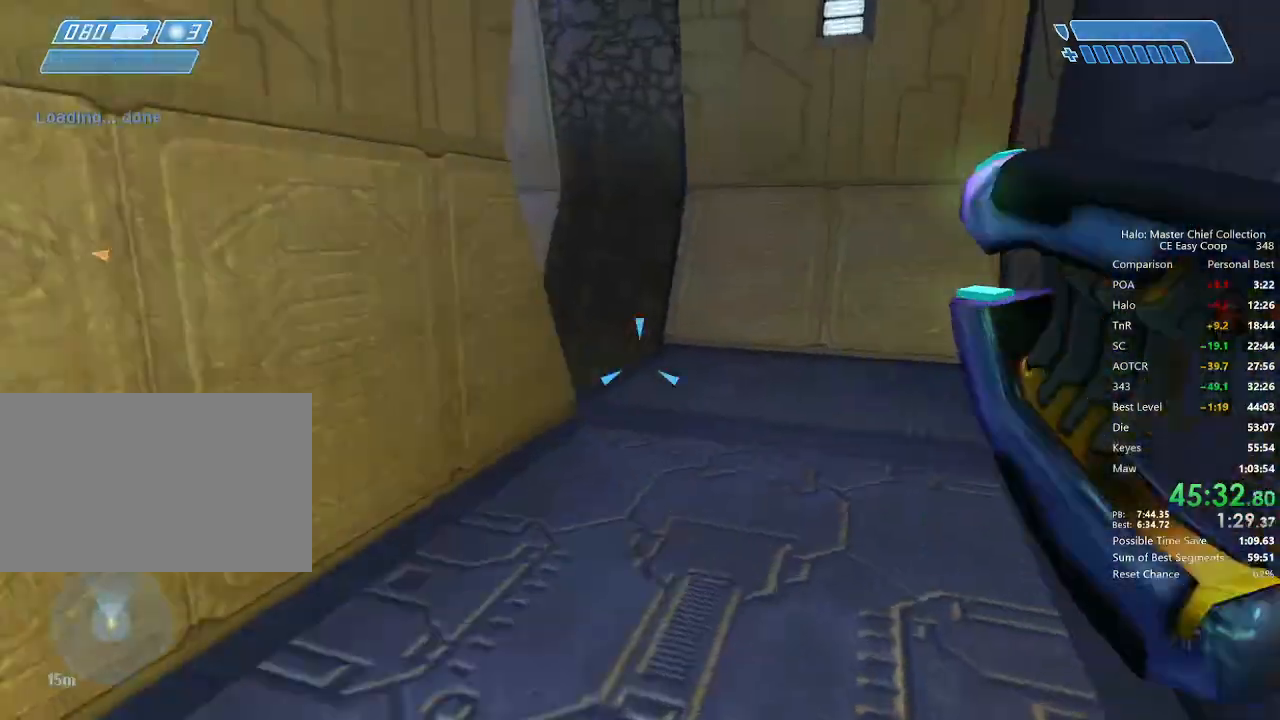
{"keys": ["w"], "mouse": [], "mouse_move": "still", "events": [[167, "q", "down"], [209, "q", "up"], [292, "q", "down"], [375, "q", "up"]]}
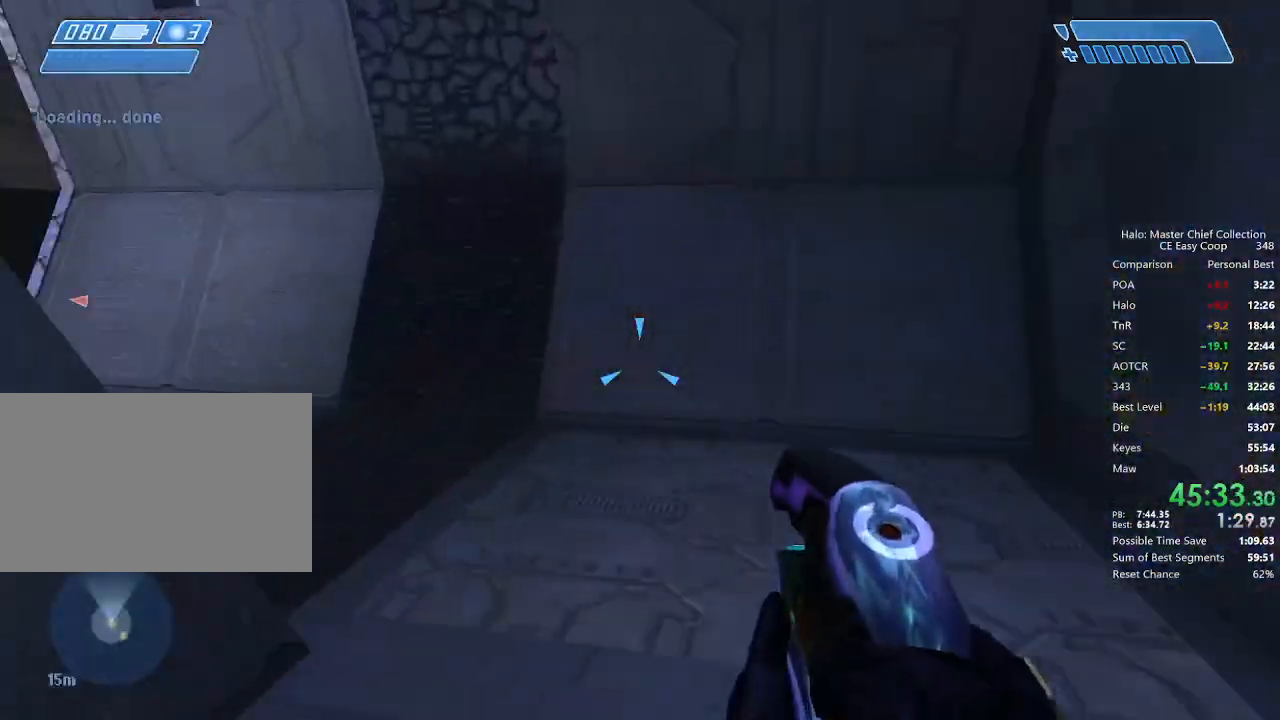
{"keys": ["w"], "mouse": [], "mouse_move": "left", "events": []}
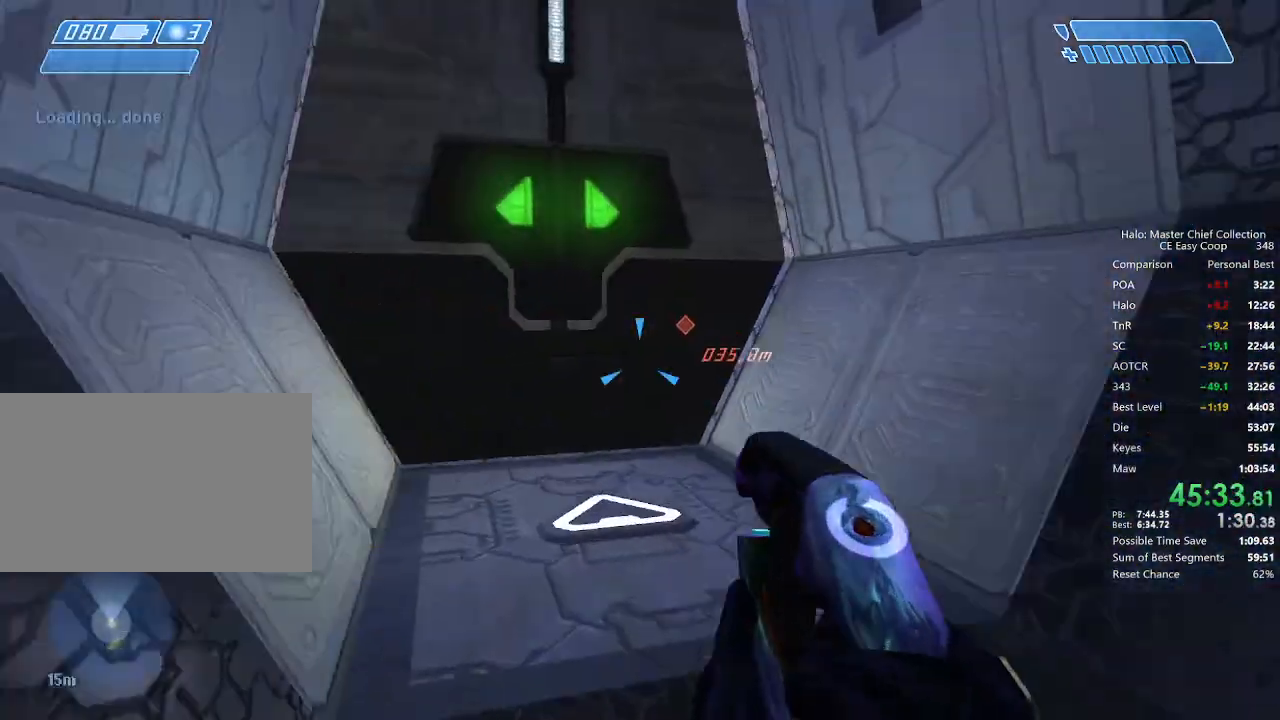
{"keys": ["w"], "mouse": [], "mouse_move": "still", "events": []}
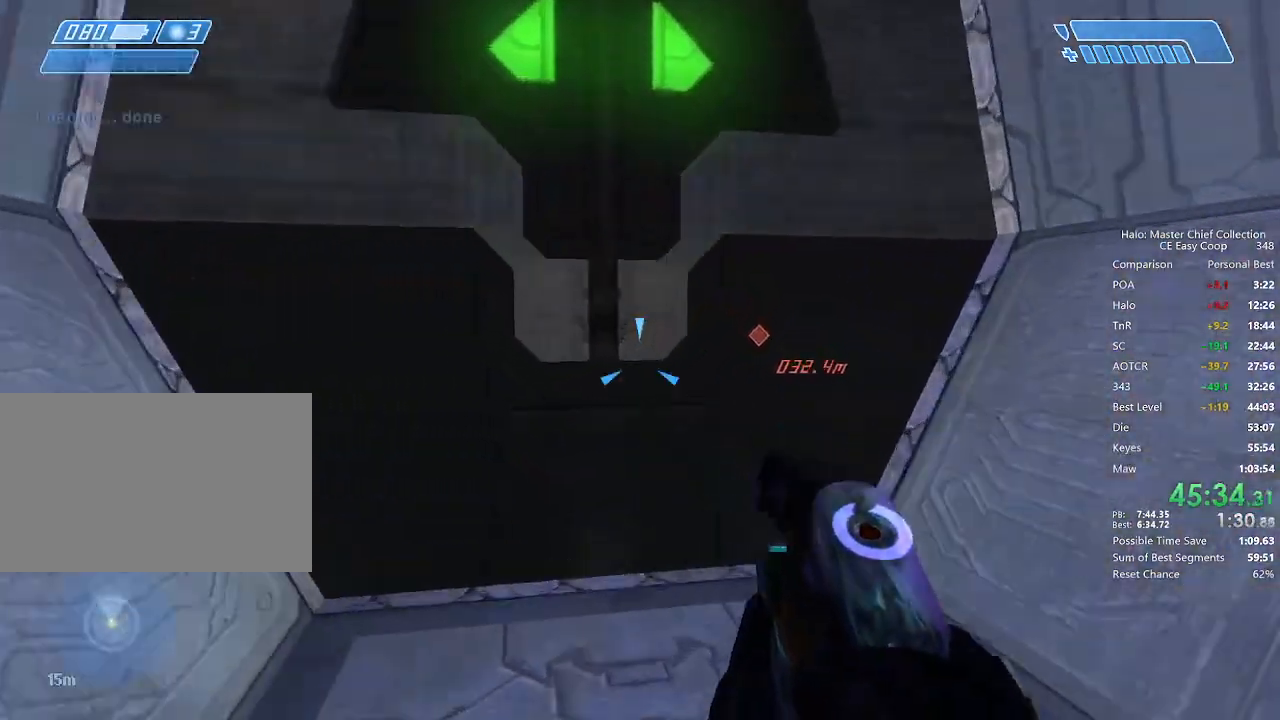
{"keys": ["w"], "mouse": [], "mouse_move": "up-left", "events": []}